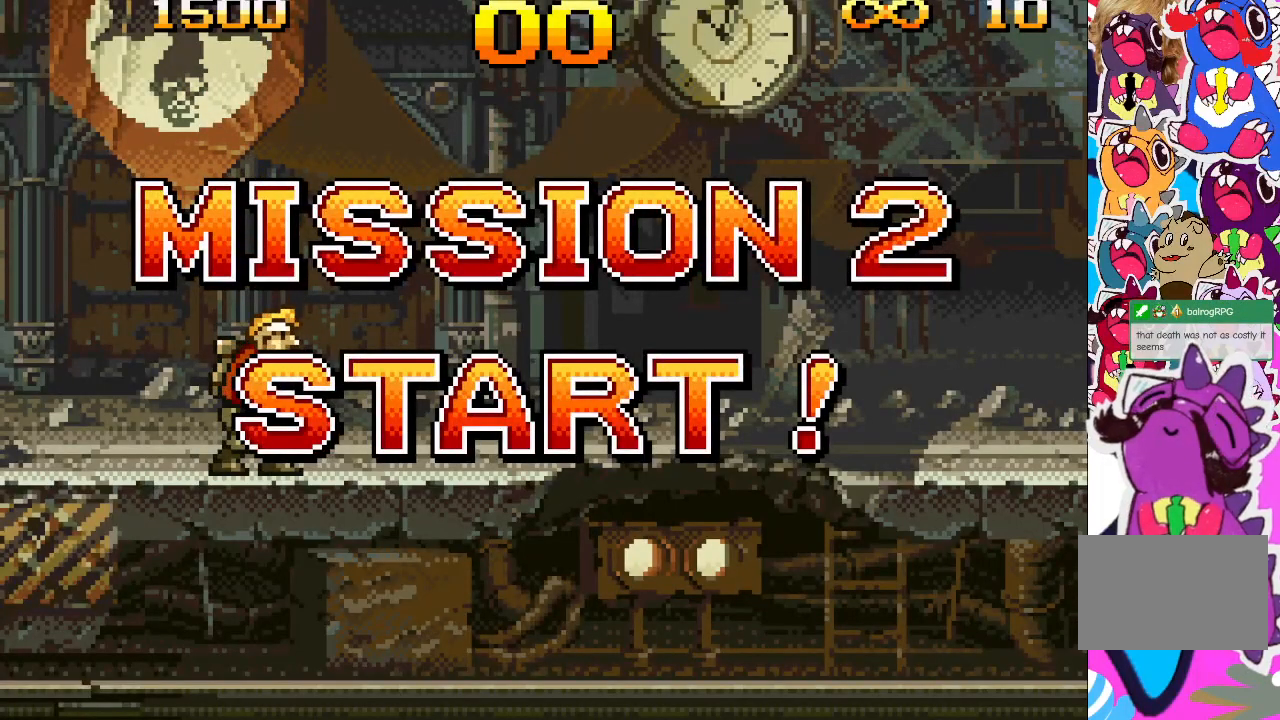
Gameplay with a controller (PlayStation layout); each line is a JSON object with the inputs held at the frame after it. "events" lists button and stick changes between this image and that frame as [ms after this image, input, new state], when the widget could be followed in between. Not read: L3 R3 left_stick right_stick.
{"buttons": ["DPAD_RIGHT"], "events": []}
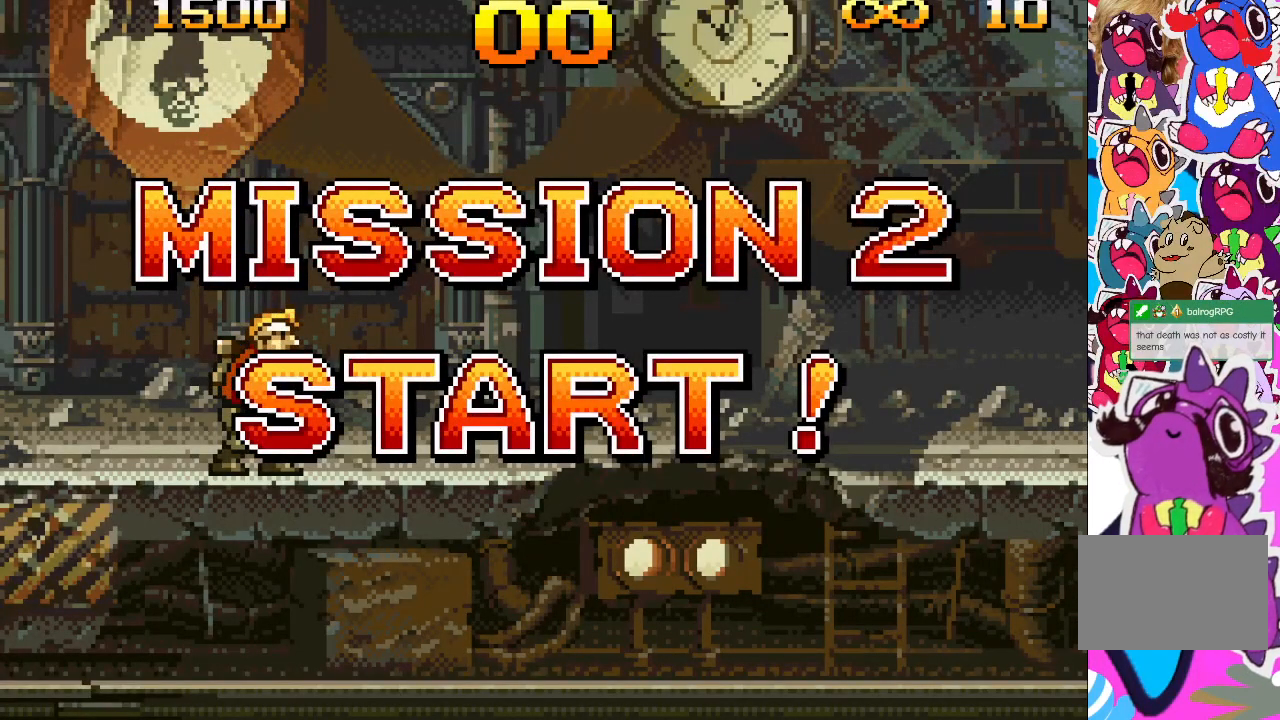
{"buttons": ["DPAD_RIGHT"], "events": []}
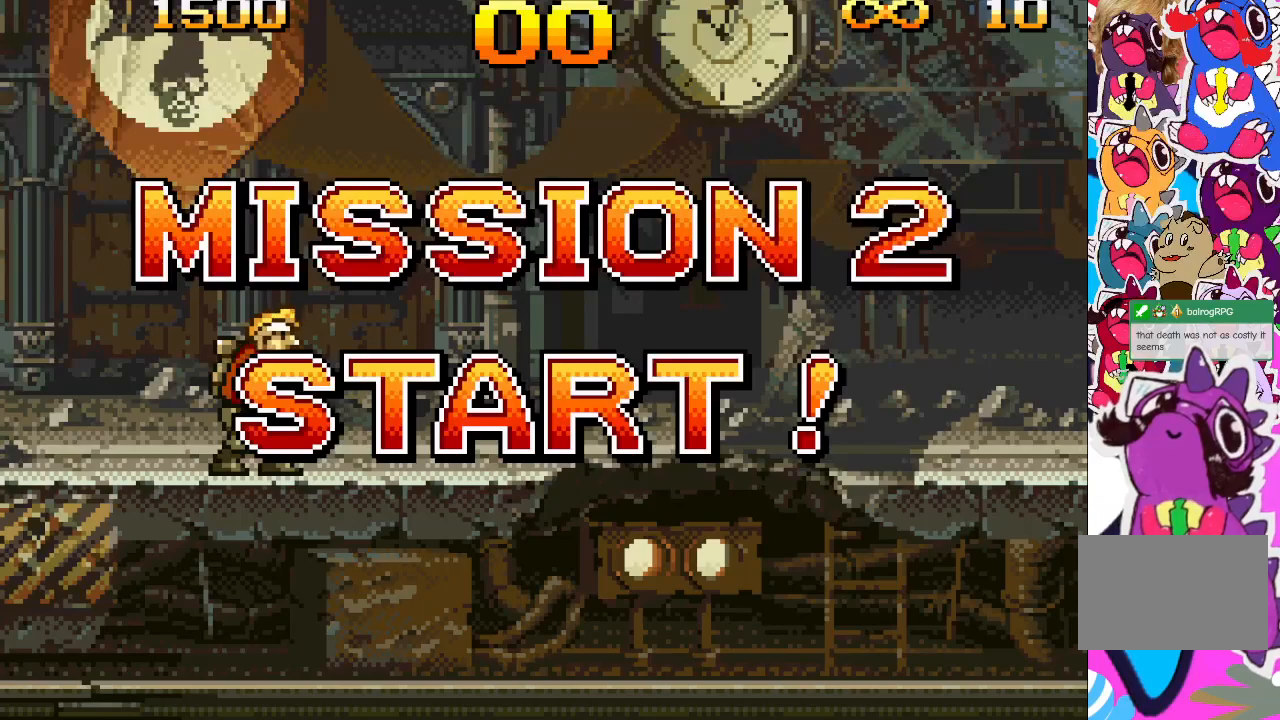
{"buttons": ["DPAD_RIGHT"], "events": []}
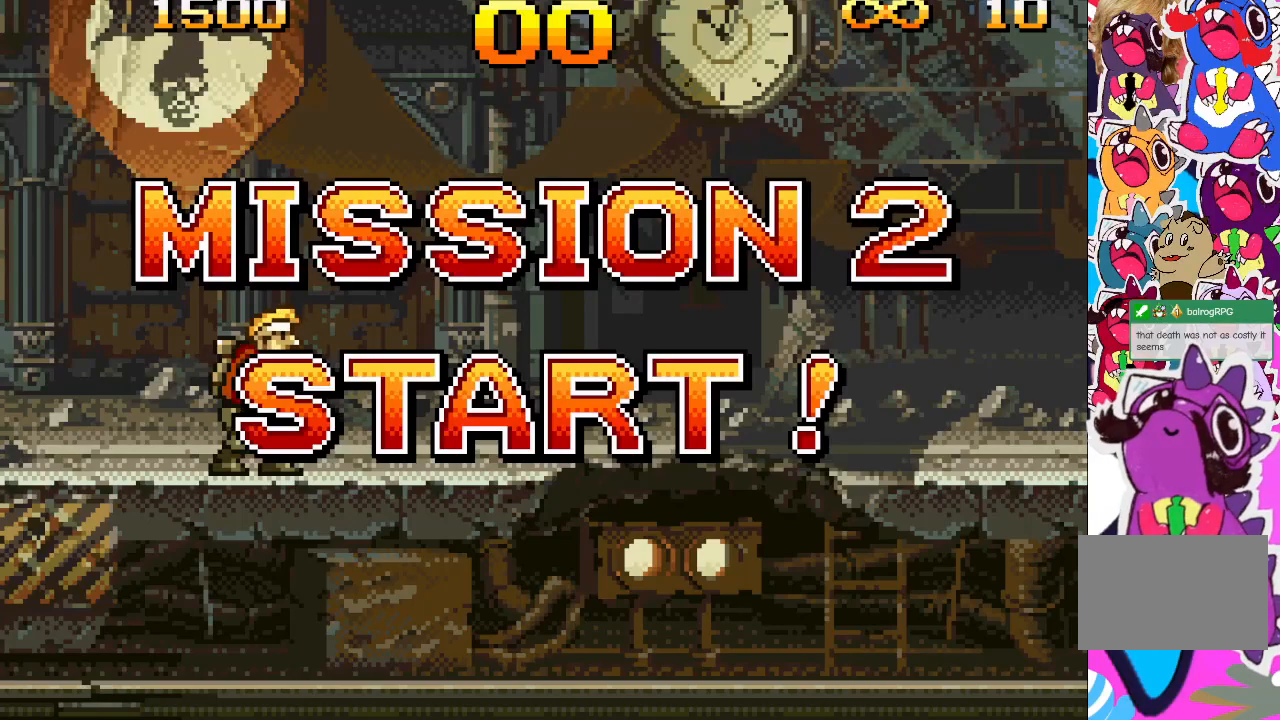
{"buttons": ["DPAD_RIGHT"], "events": []}
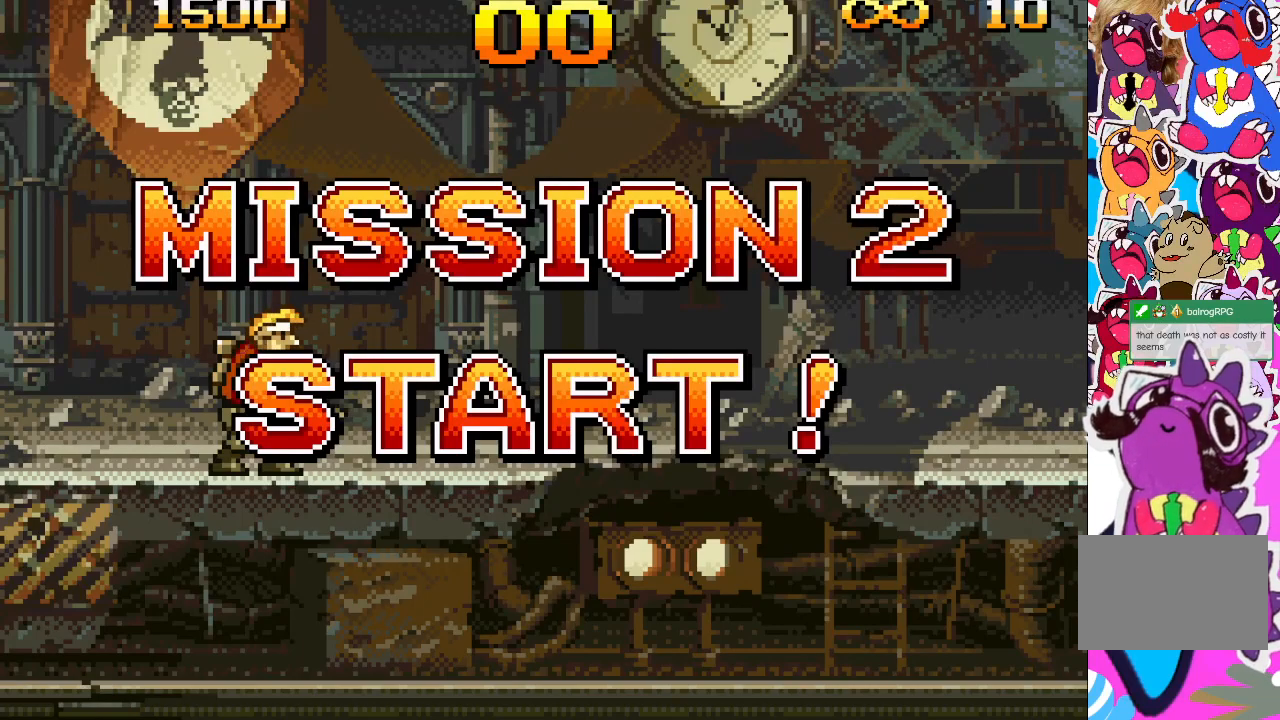
{"buttons": ["DPAD_RIGHT"], "events": []}
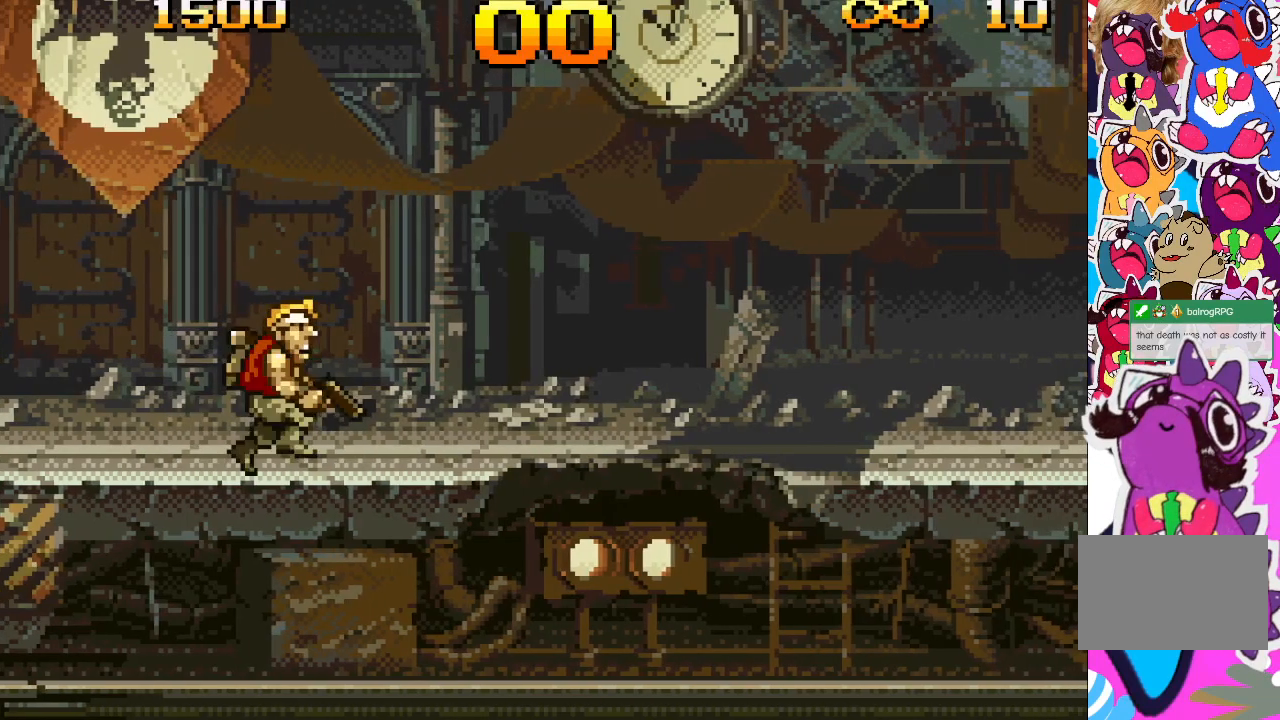
{"buttons": ["CROSS", "DPAD_RIGHT"], "events": [[383, "CROSS", "down"]]}
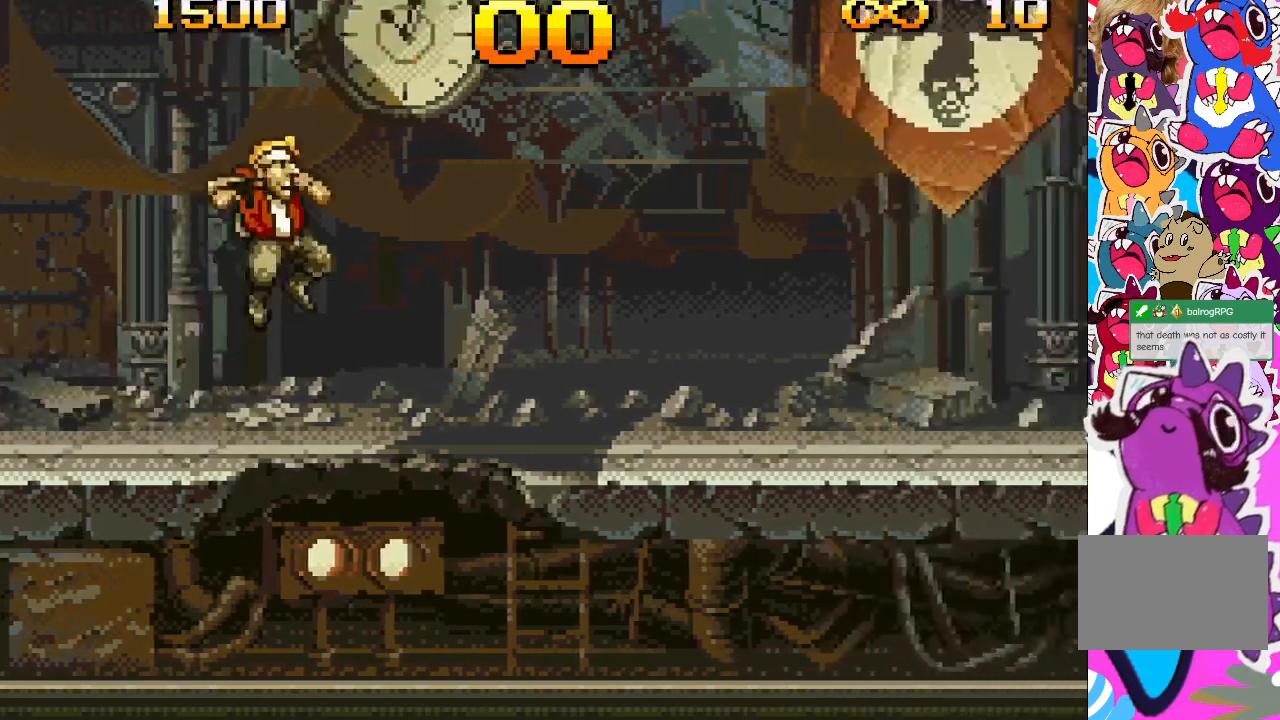
{"buttons": ["CROSS", "DPAD_RIGHT"], "events": []}
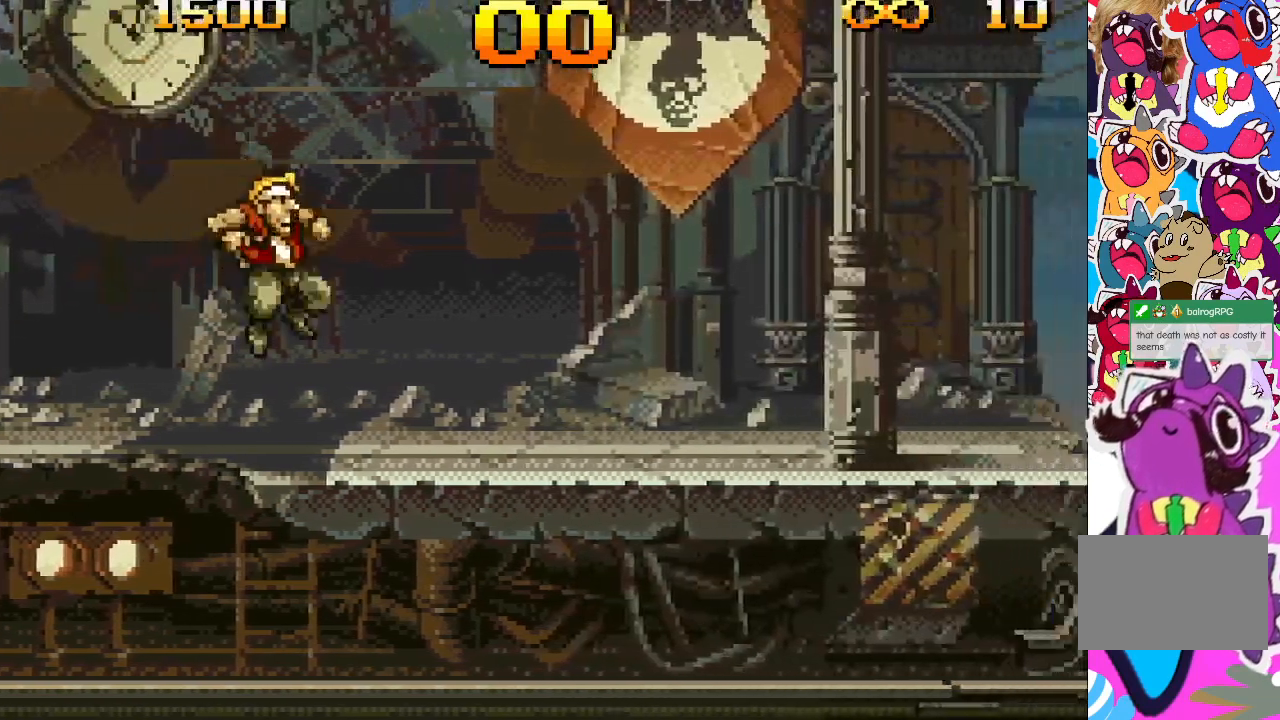
{"buttons": ["DPAD_RIGHT"], "events": [[17, "CROSS", "up"]]}
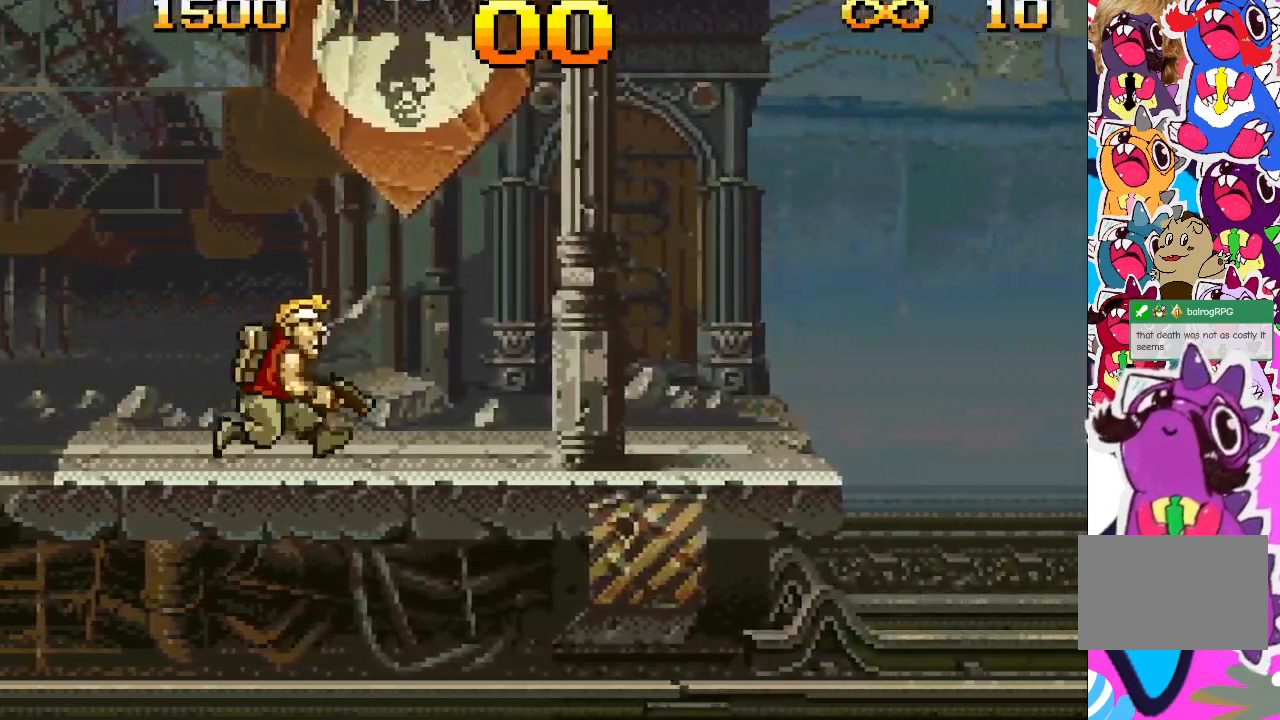
{"buttons": ["DPAD_RIGHT"], "events": []}
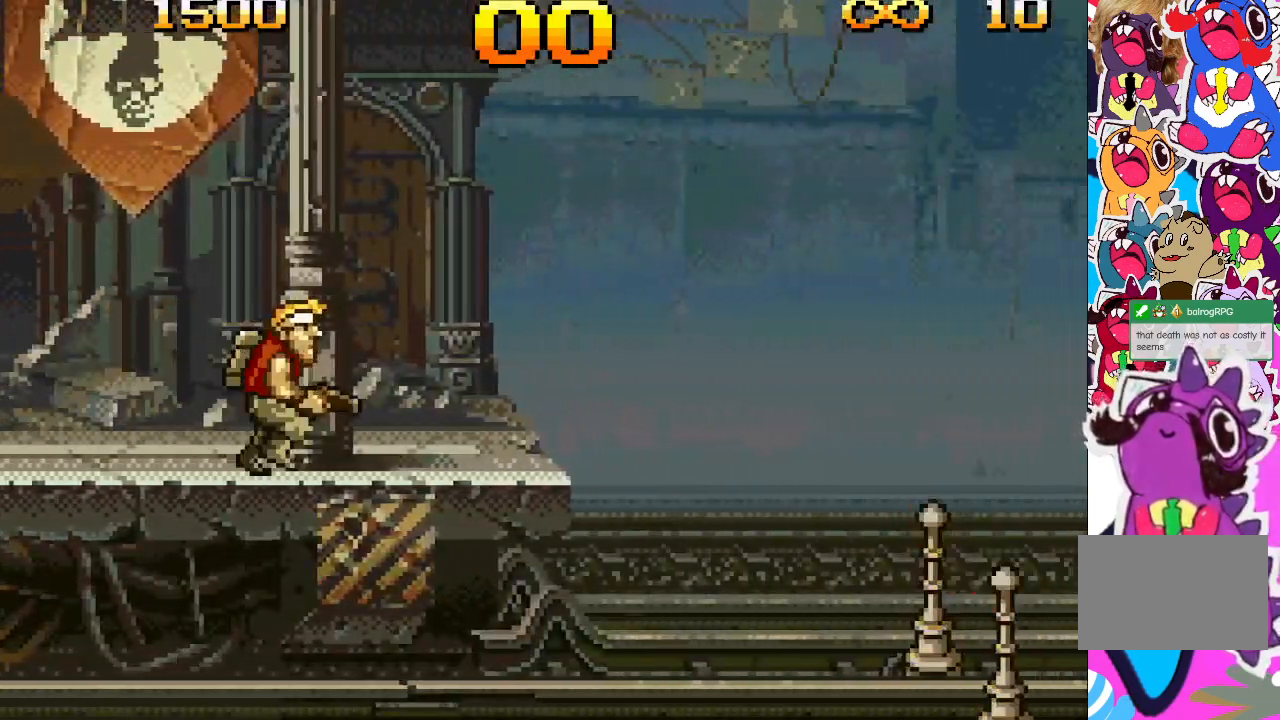
{"buttons": ["CROSS", "DPAD_RIGHT"], "events": [[400, "CROSS", "down"]]}
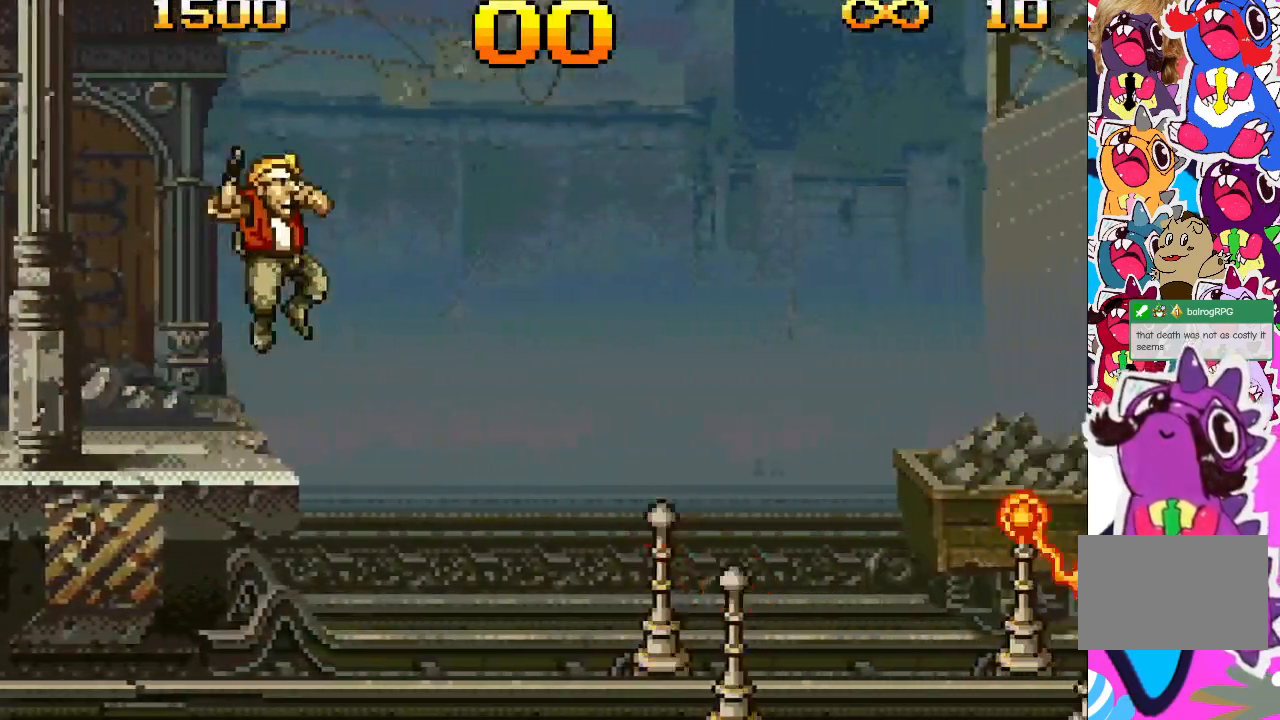
{"buttons": ["CROSS", "DPAD_RIGHT"], "events": []}
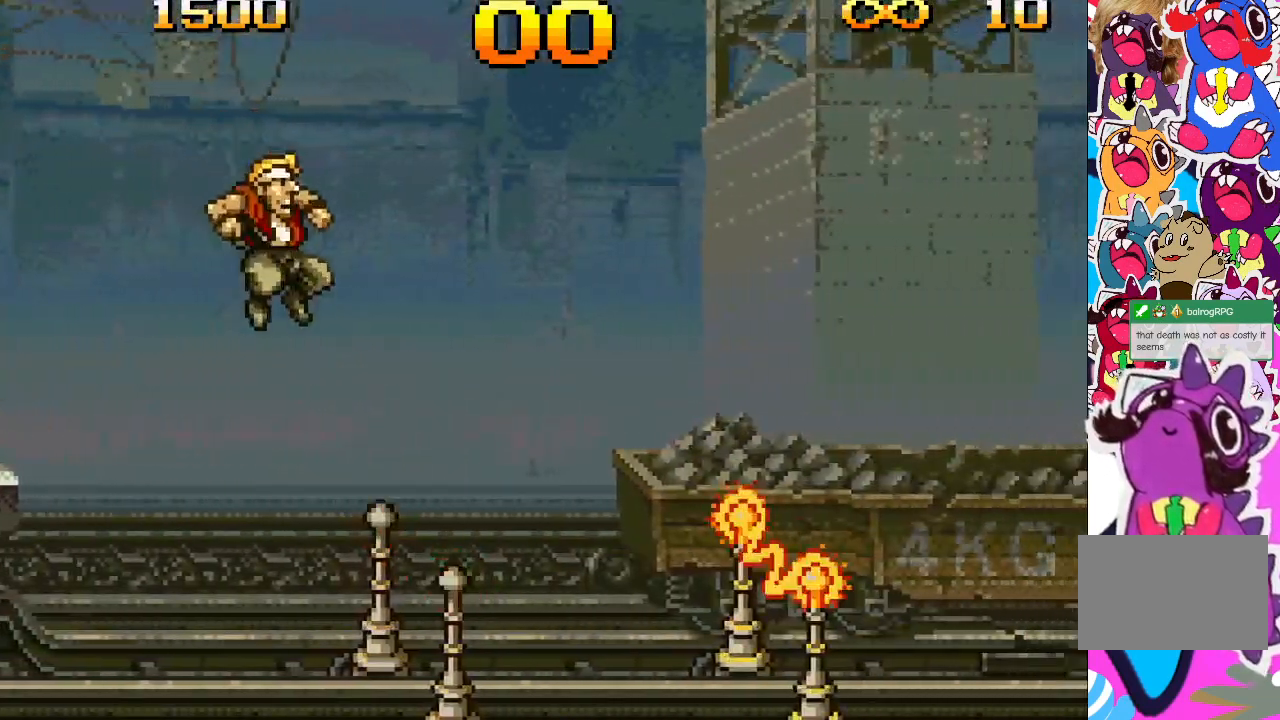
{"buttons": ["DPAD_RIGHT"], "events": [[100, "CROSS", "up"]]}
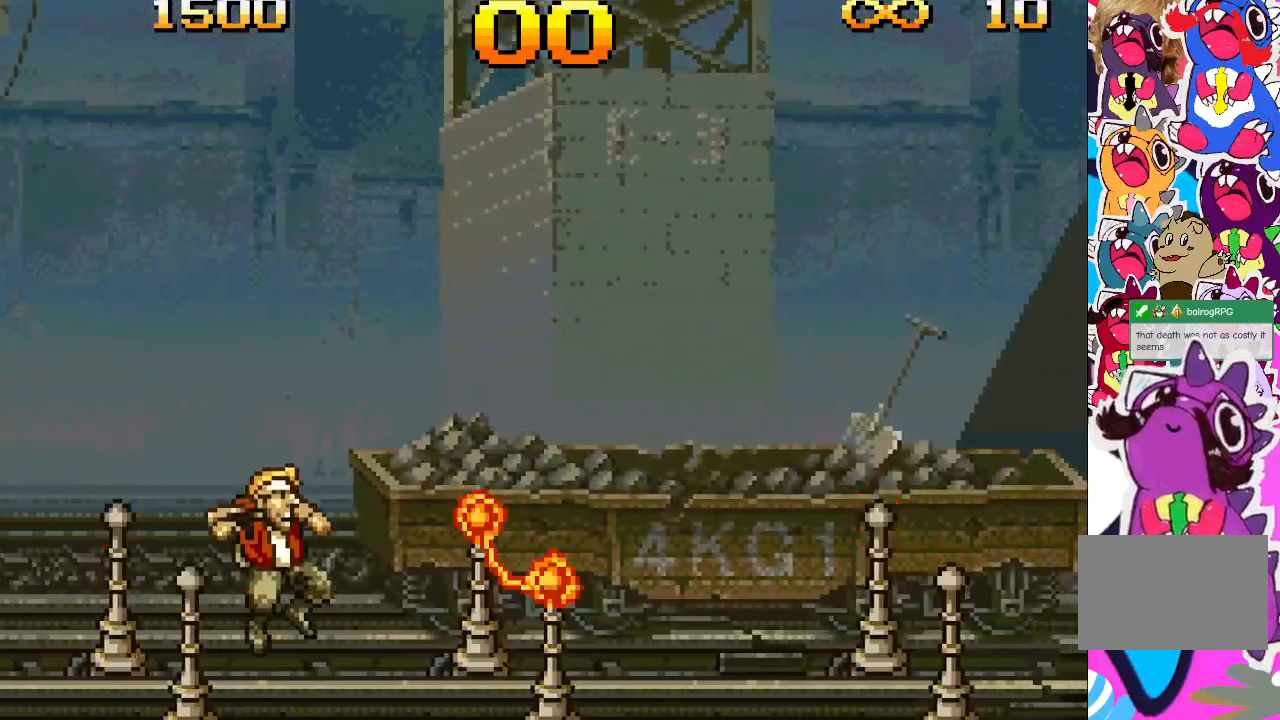
{"buttons": ["DPAD_RIGHT"], "events": []}
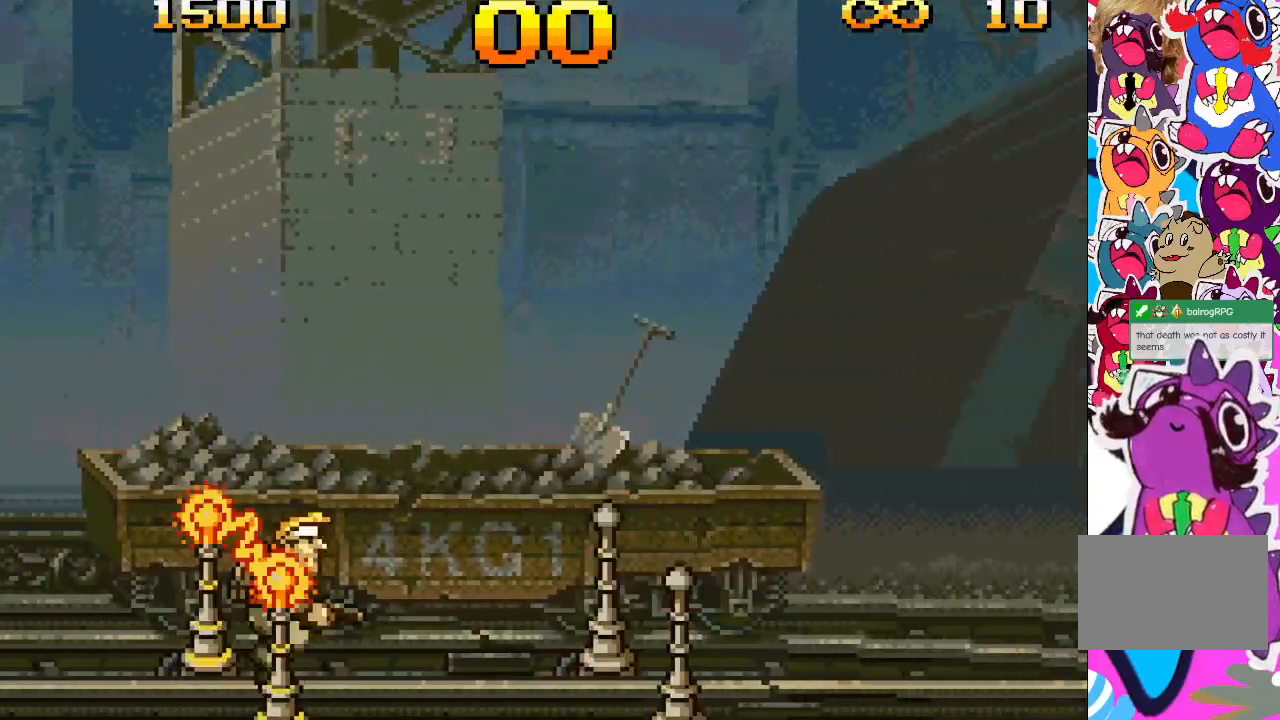
{"buttons": ["DPAD_RIGHT"], "events": []}
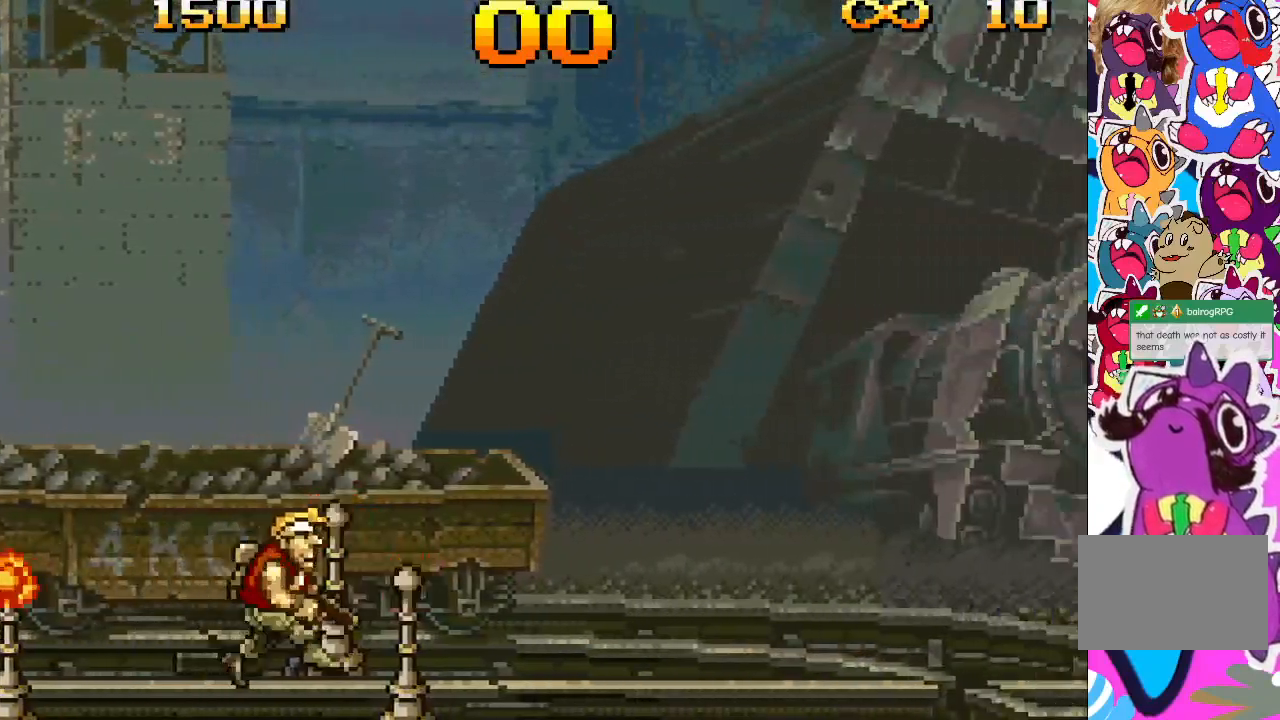
{"buttons": ["DPAD_RIGHT"], "events": []}
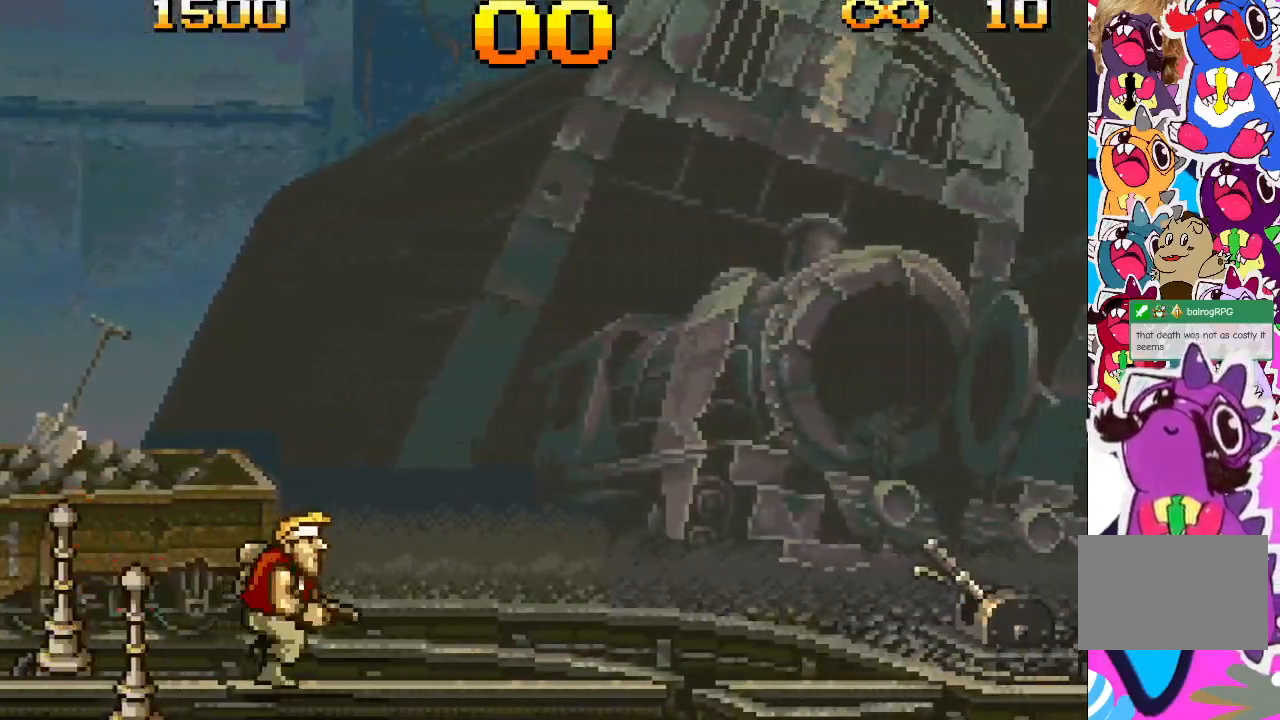
{"buttons": ["DPAD_RIGHT"], "events": []}
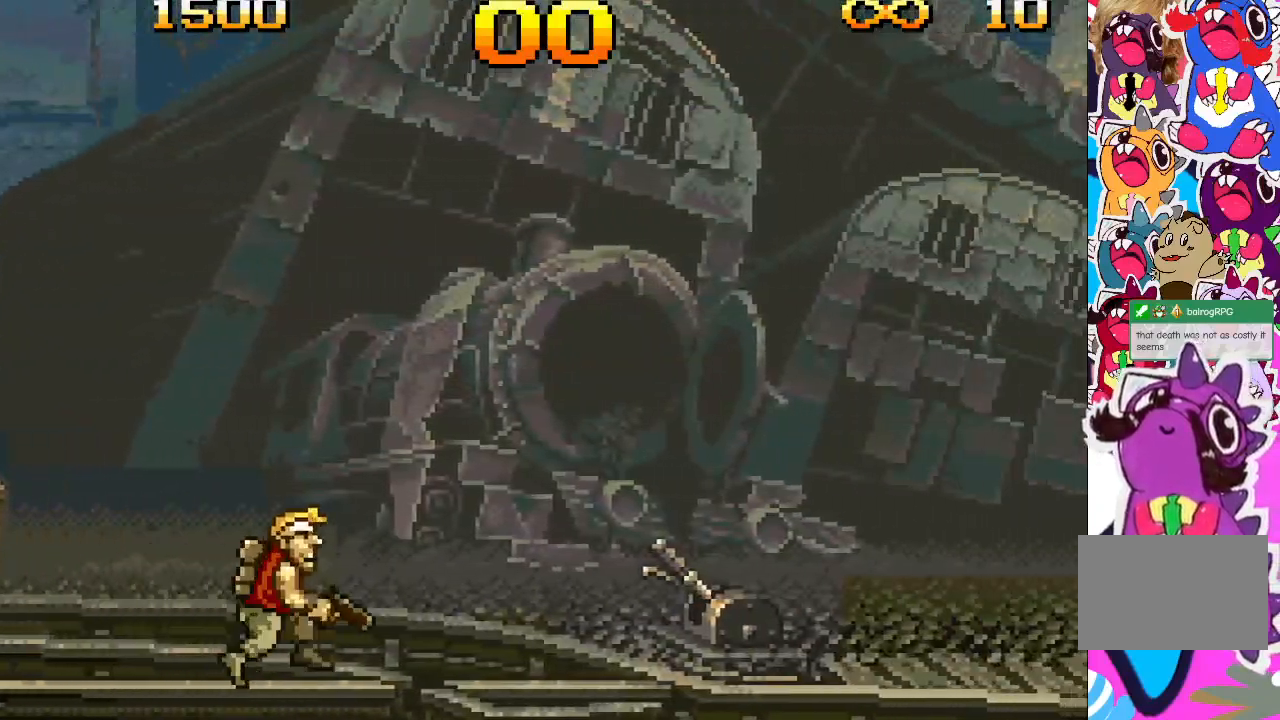
{"buttons": ["DPAD_RIGHT"], "events": []}
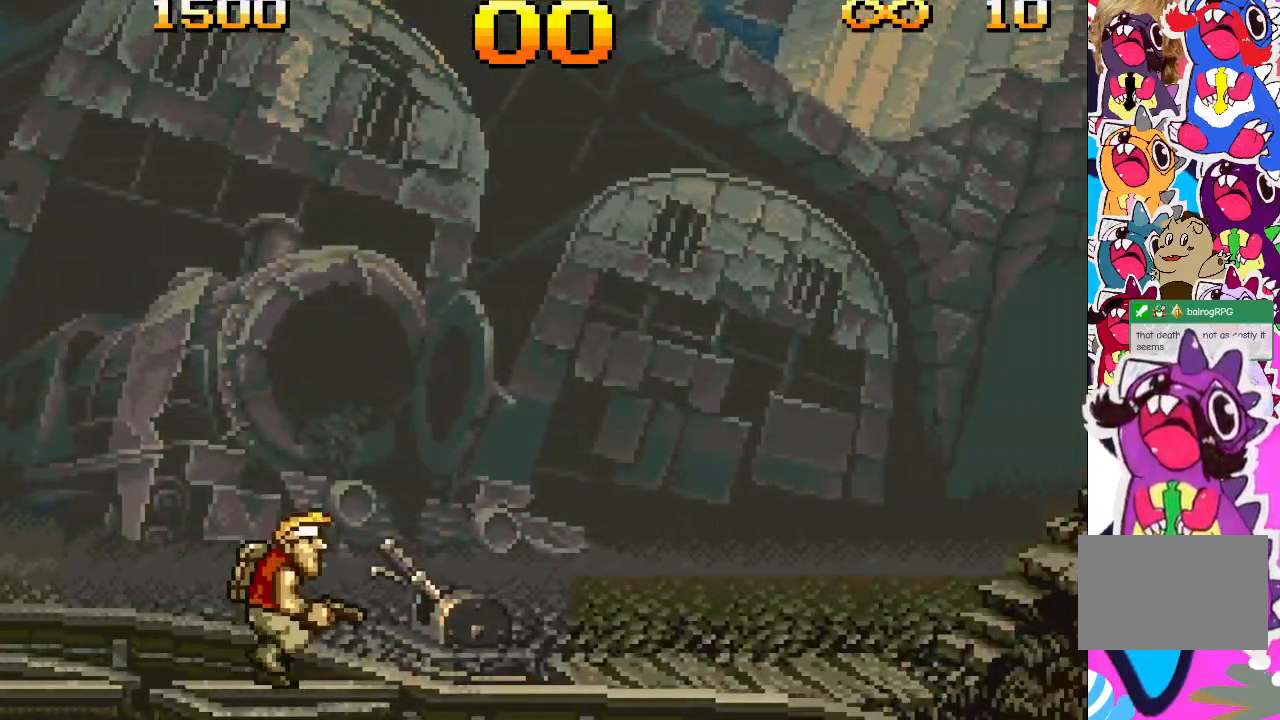
{"buttons": ["DPAD_RIGHT"], "events": []}
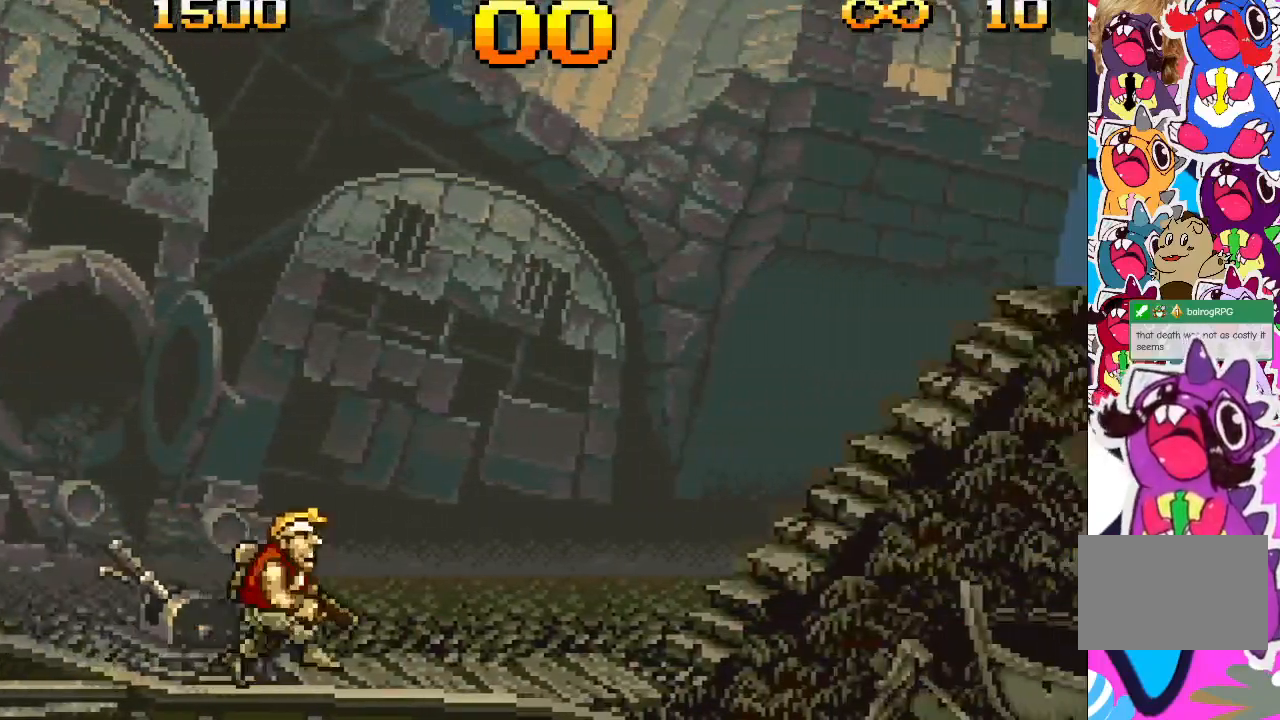
{"buttons": ["DPAD_RIGHT"], "events": []}
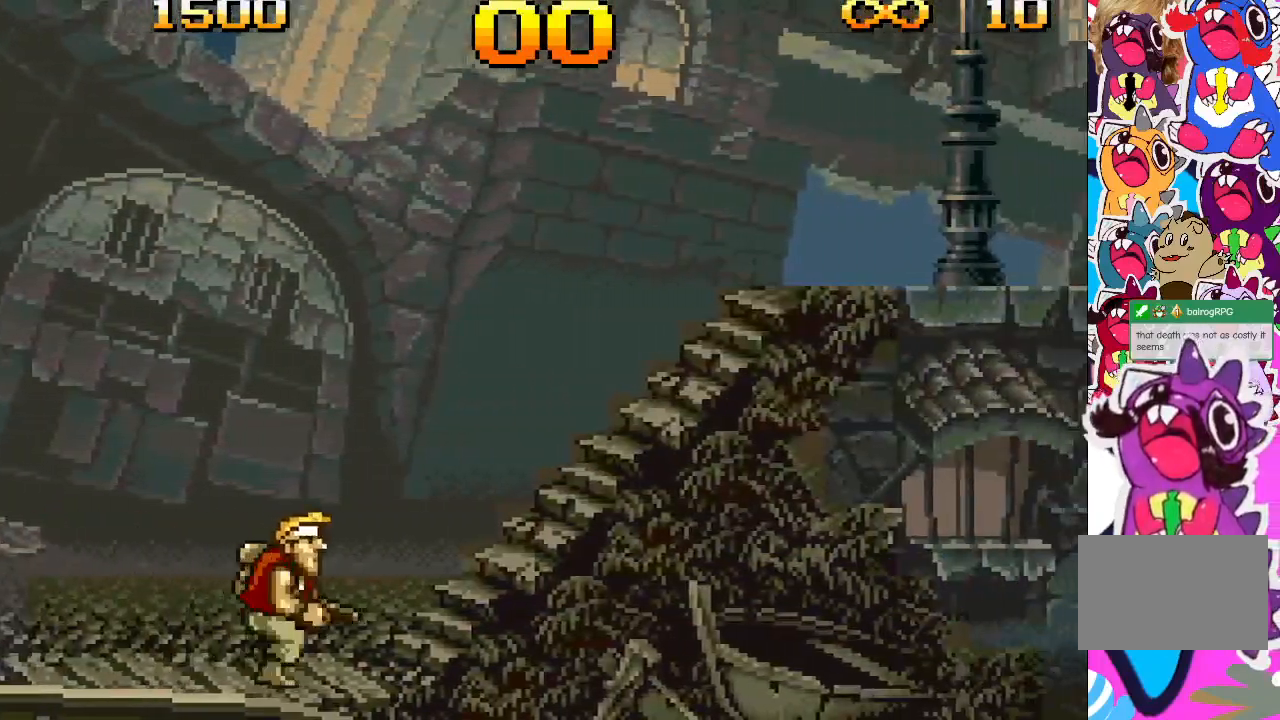
{"buttons": ["DPAD_RIGHT"], "events": [[33, "CROSS", "down"], [500, "CROSS", "up"]]}
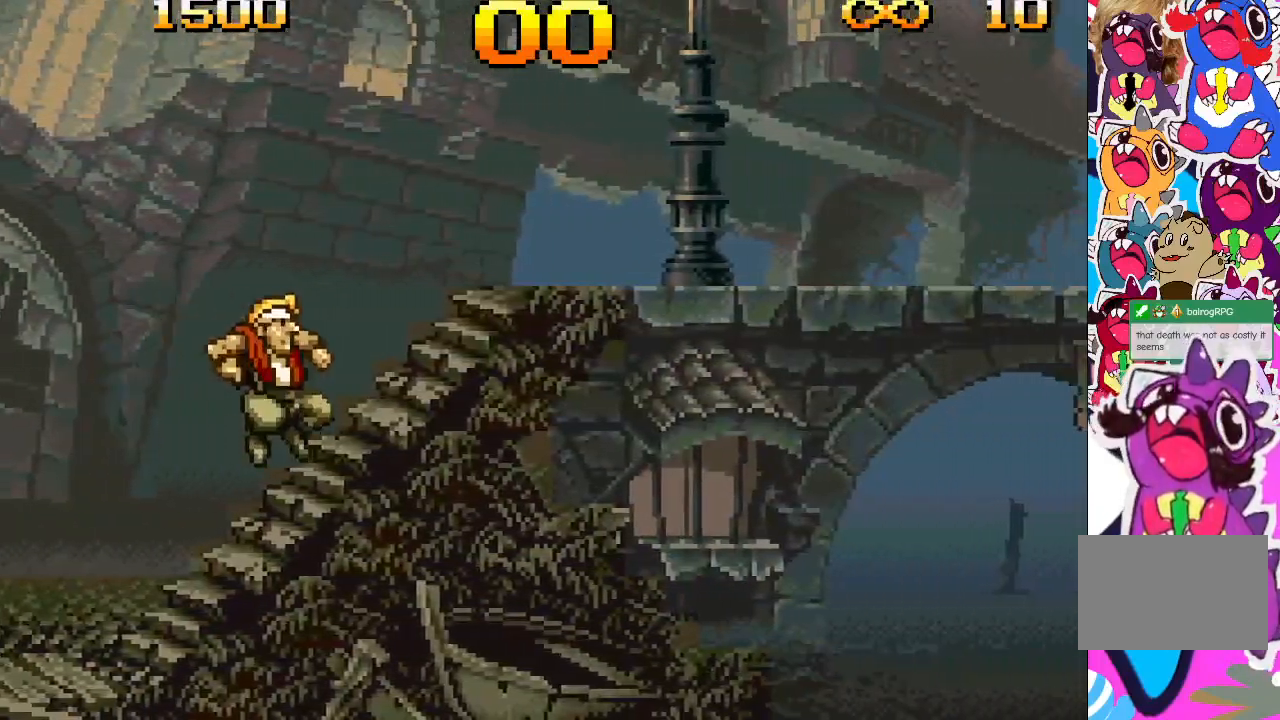
{"buttons": ["DPAD_RIGHT"], "events": []}
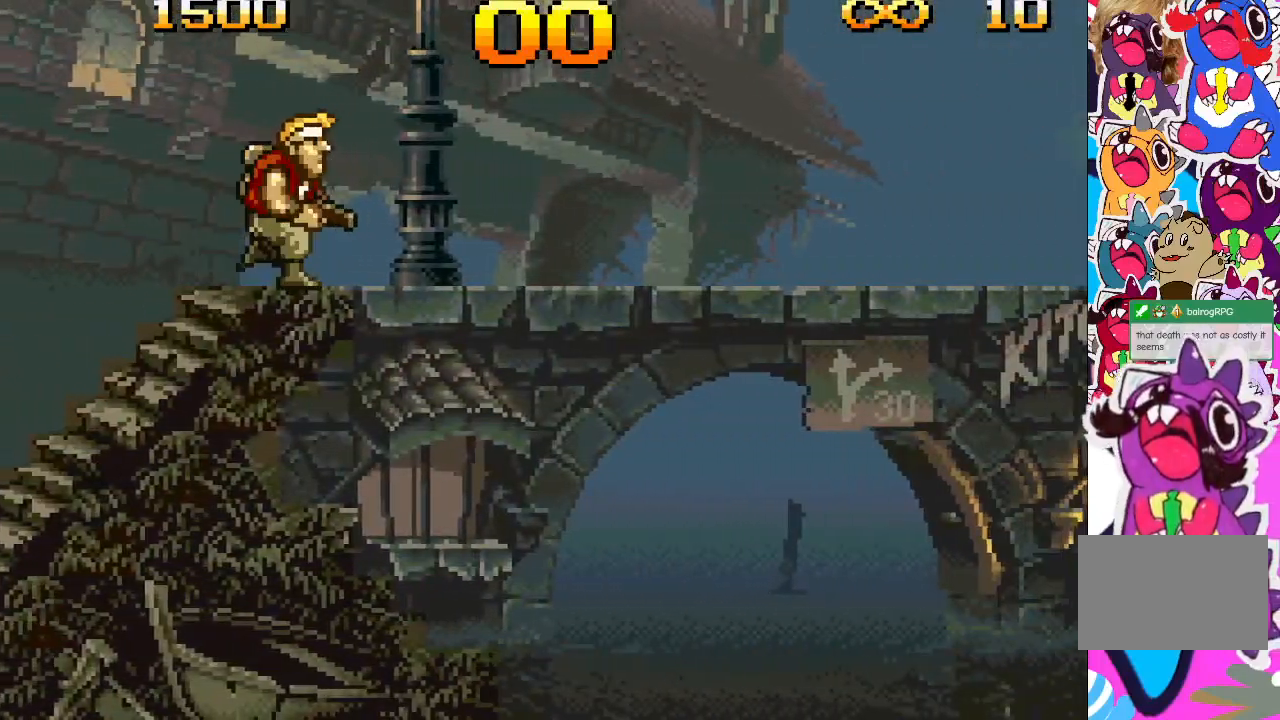
{"buttons": ["DPAD_RIGHT"], "events": []}
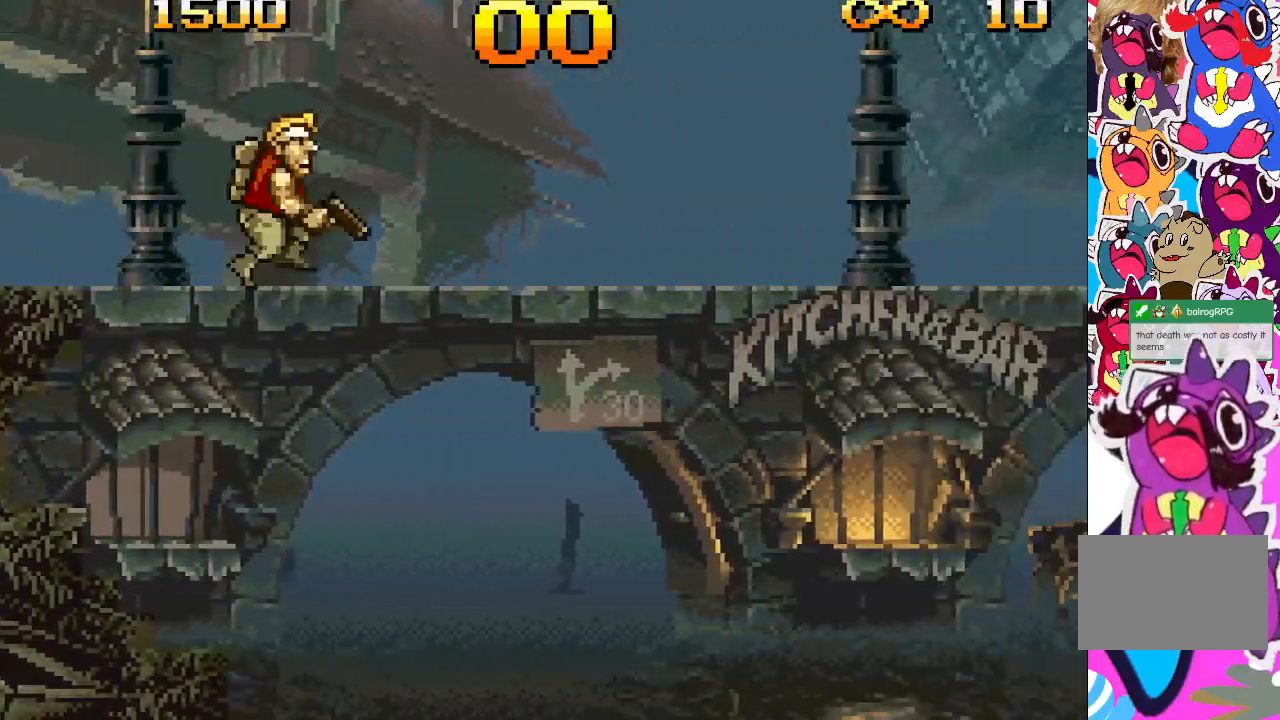
{"buttons": ["DPAD_RIGHT"], "events": []}
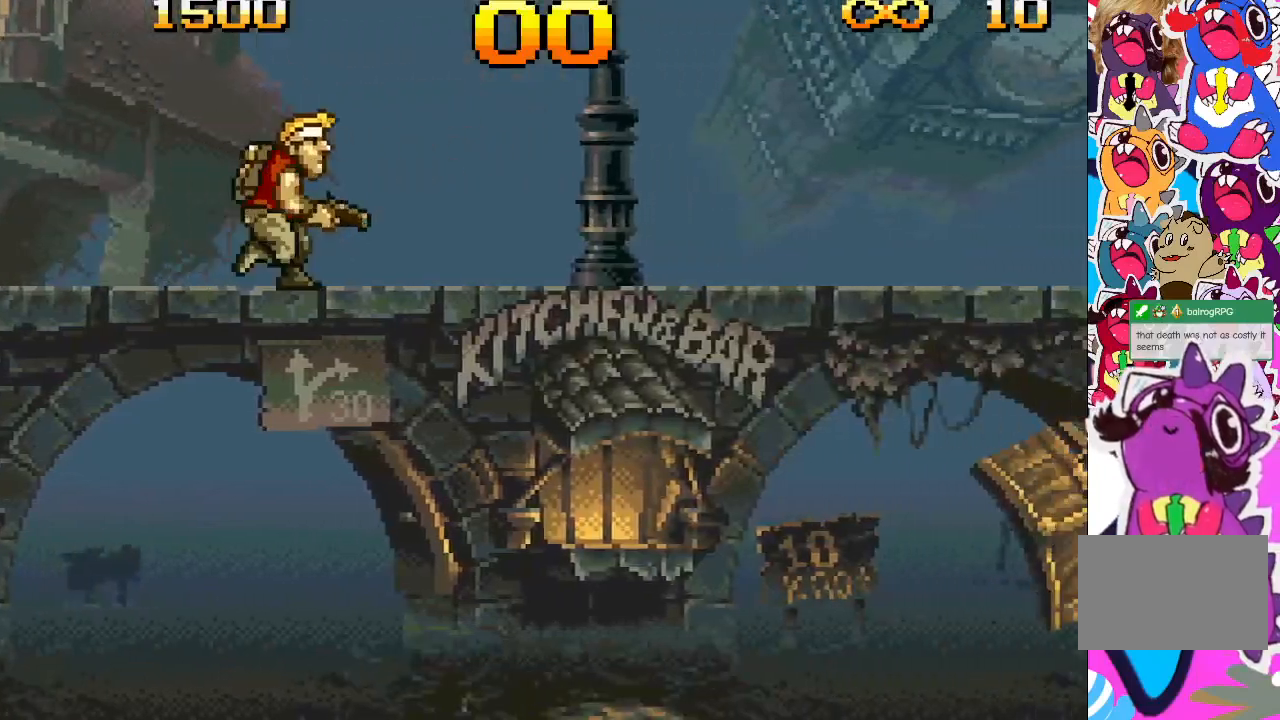
{"buttons": ["DPAD_RIGHT"], "events": []}
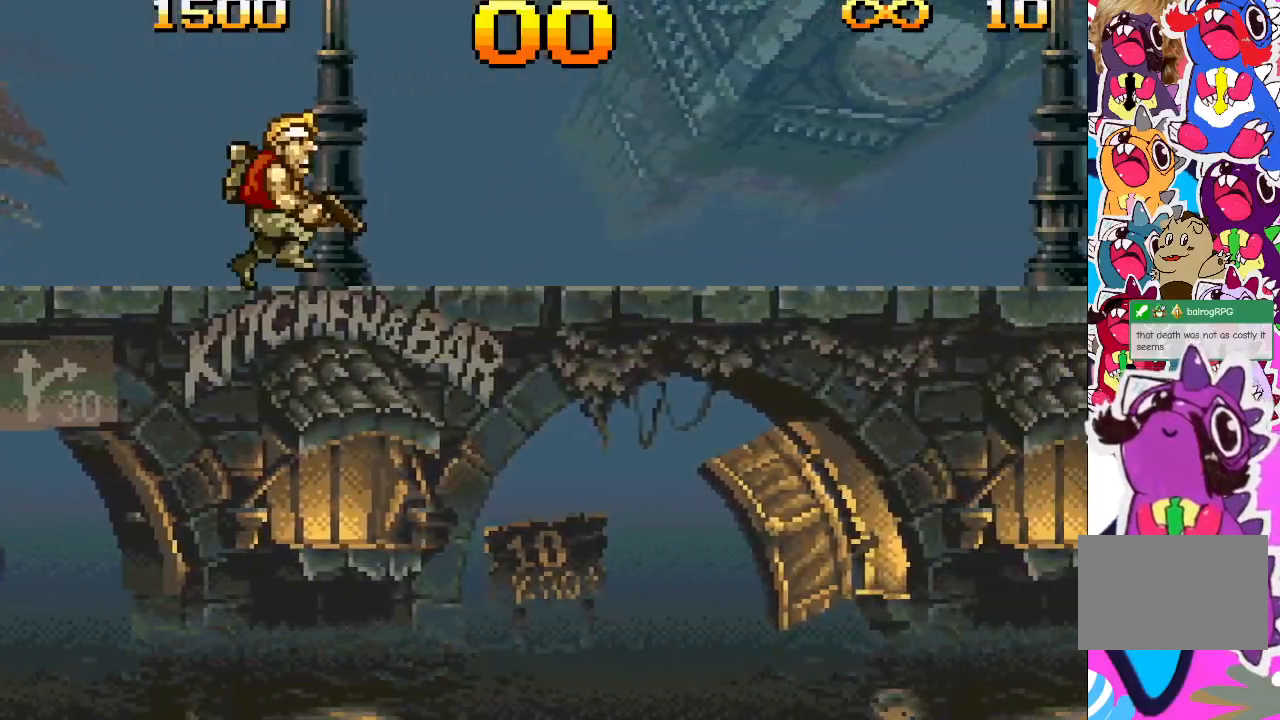
{"buttons": ["DPAD_RIGHT"], "events": []}
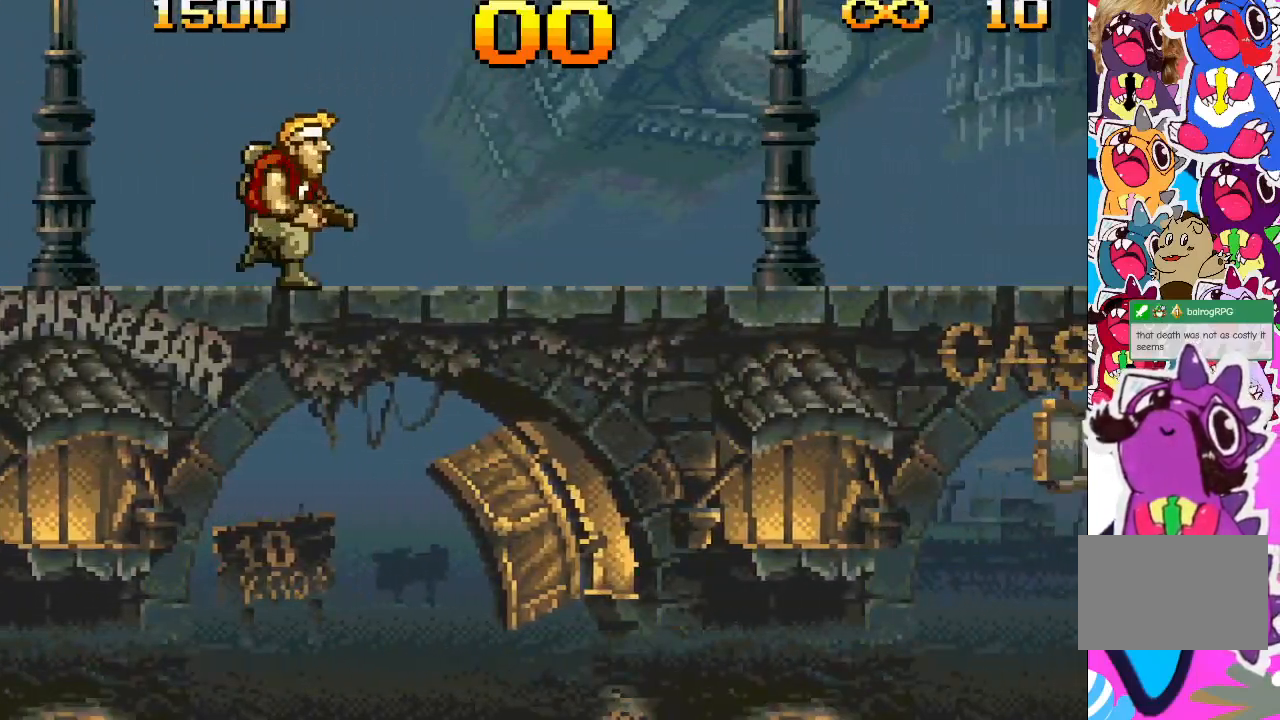
{"buttons": ["DPAD_RIGHT"], "events": []}